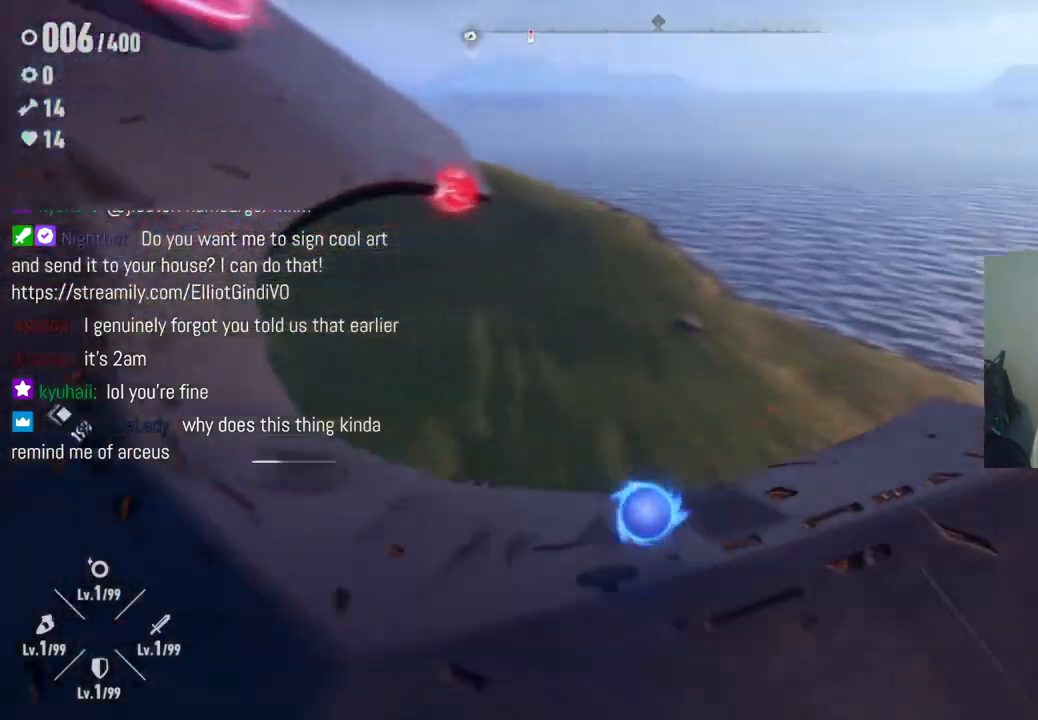
Gameplay with a controller (Xbox layout); each line is a JSON object with the inputs held at the frame after it. "events" lists button and stick changes between this image and that frame as [ms after this image, input, new state], when the widget could be followed in between. Not read: L3 R3.
{"buttons": [], "left_stick": "up", "right_stick": "up-left", "events": [[33, "left_stick", "up-left"], [133, "left_stick", "left"], [433, "right_stick", "up-left"], [500, "left_stick", "up"]]}
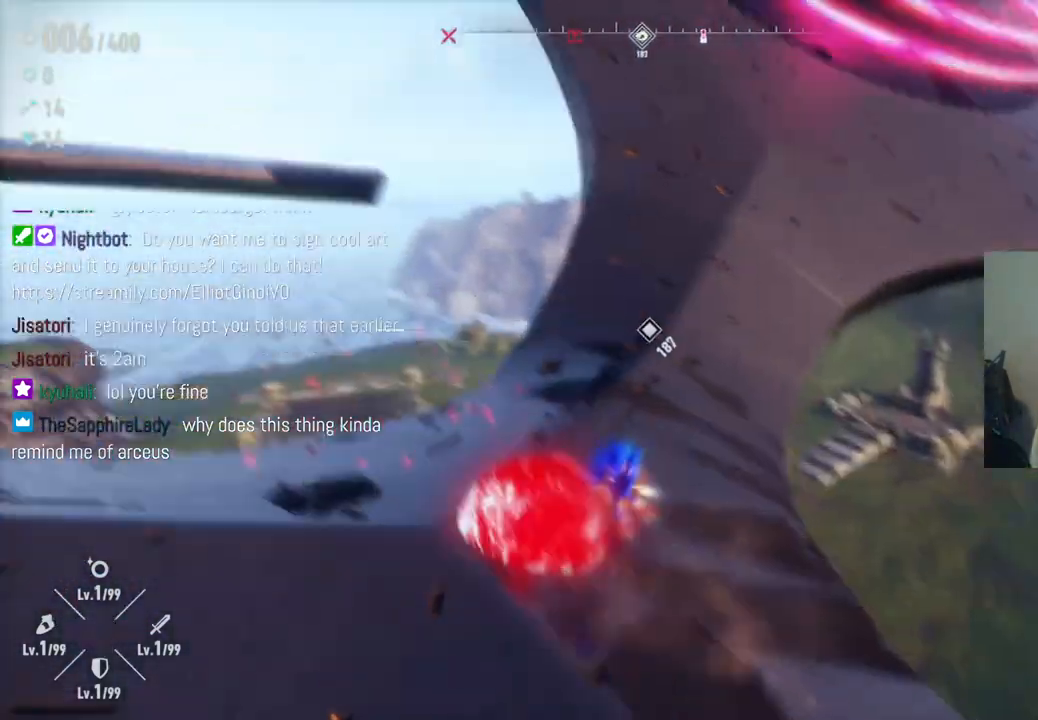
{"buttons": ["A"], "left_stick": "left", "right_stick": "center", "events": [[17, "right_stick", "up"], [200, "right_stick", "center"], [267, "left_stick", "up-left"], [300, "A", "down"], [417, "left_stick", "left"]]}
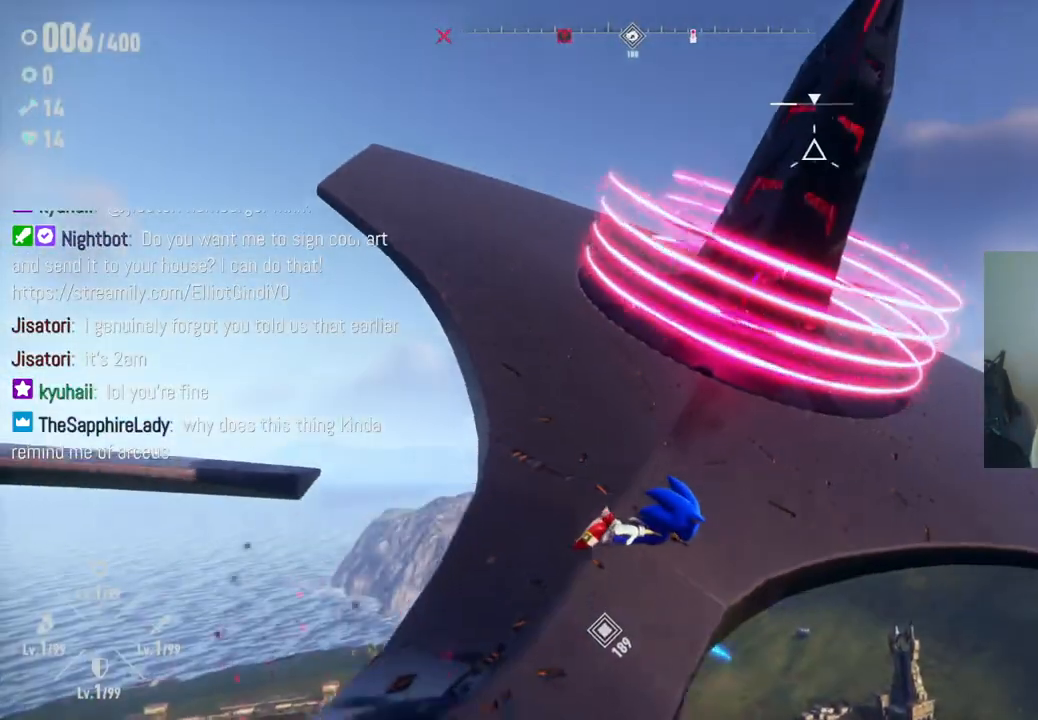
{"buttons": ["A"], "left_stick": "left", "right_stick": "center", "events": [[83, "A", "up"], [167, "A", "down"], [317, "A", "up"], [400, "A", "down"]]}
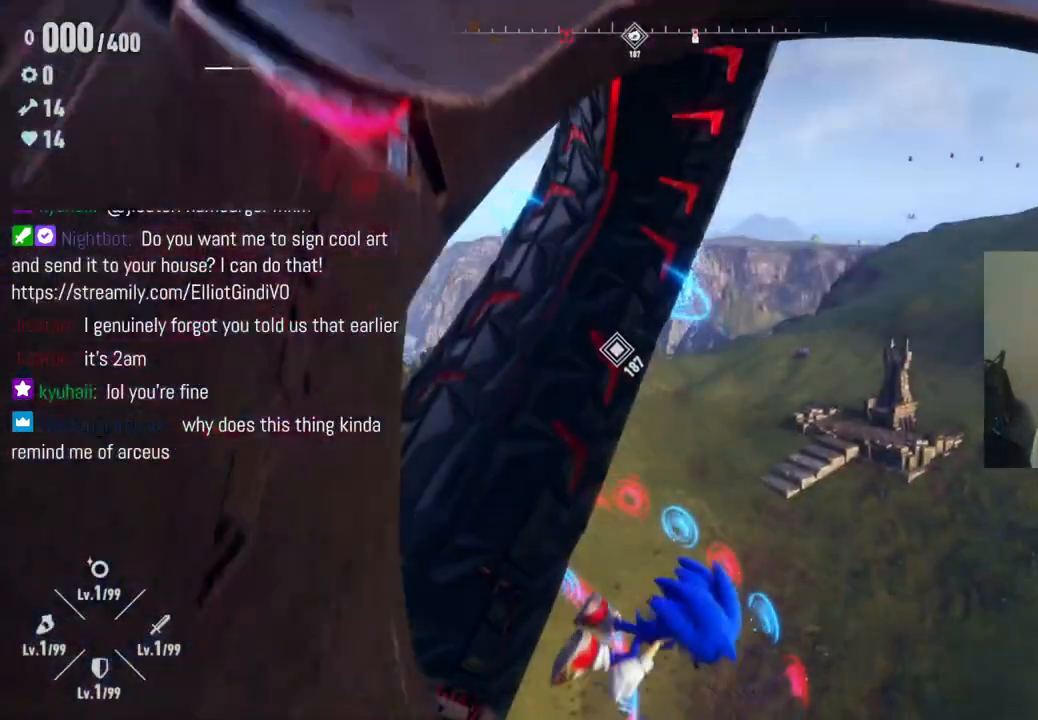
{"buttons": ["A"], "left_stick": "left", "right_stick": "center", "events": [[50, "A", "up"], [100, "A", "down"], [350, "A", "up"], [400, "A", "down"]]}
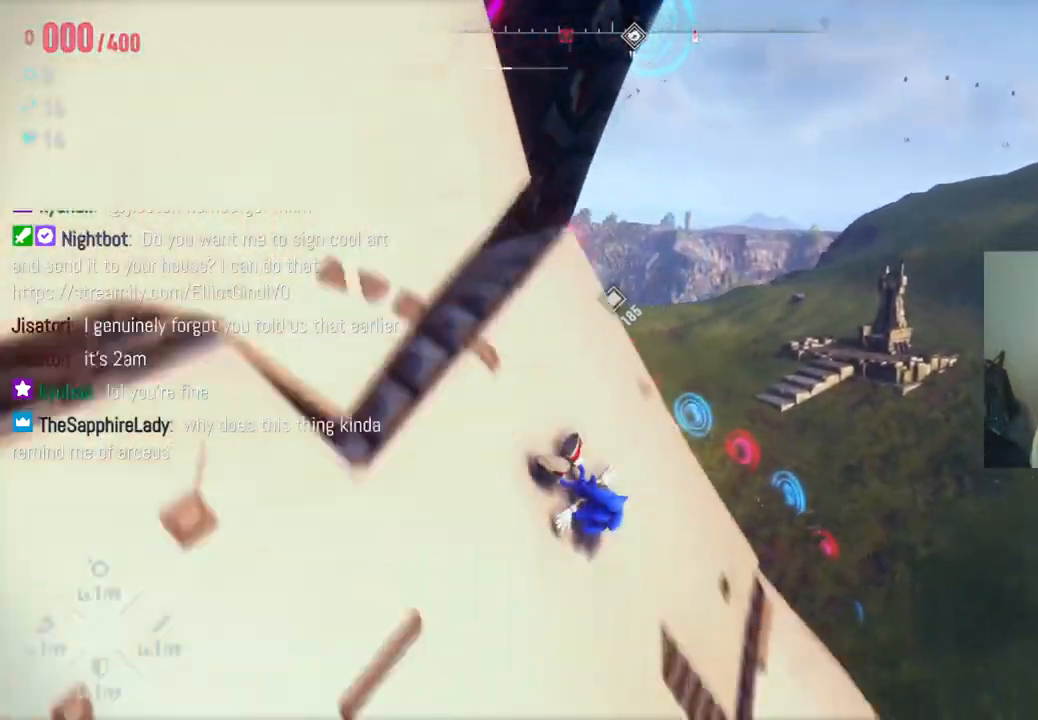
{"buttons": [], "left_stick": "up-left", "right_stick": "center", "events": [[183, "A", "up"], [267, "A", "down"], [367, "left_stick", "up-left"], [500, "A", "up"]]}
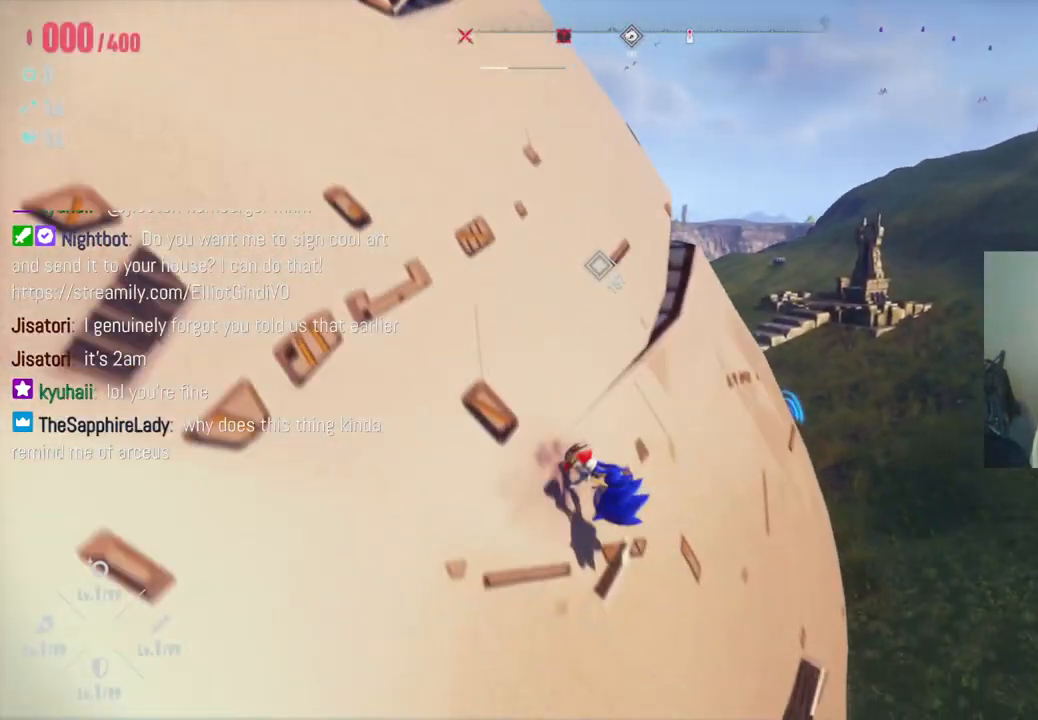
{"buttons": ["A"], "left_stick": "up-left", "right_stick": "center", "events": [[50, "A", "down"], [233, "A", "up"], [333, "A", "down"]]}
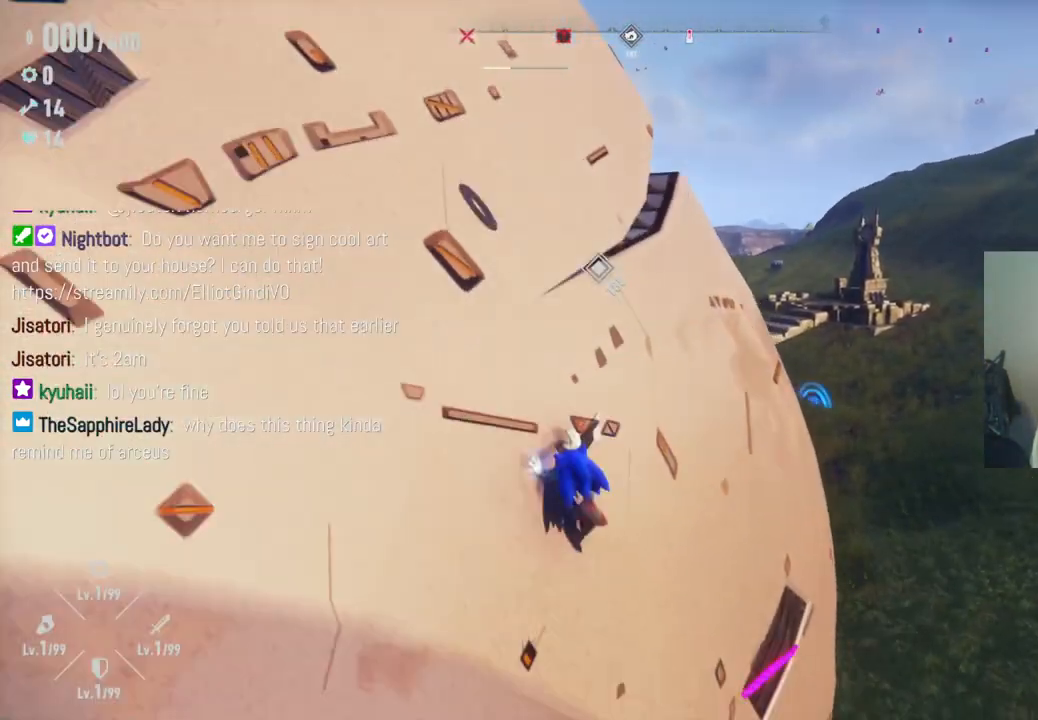
{"buttons": [], "left_stick": "up-left", "right_stick": "center", "events": [[33, "A", "up"], [100, "A", "down"], [283, "A", "up"]]}
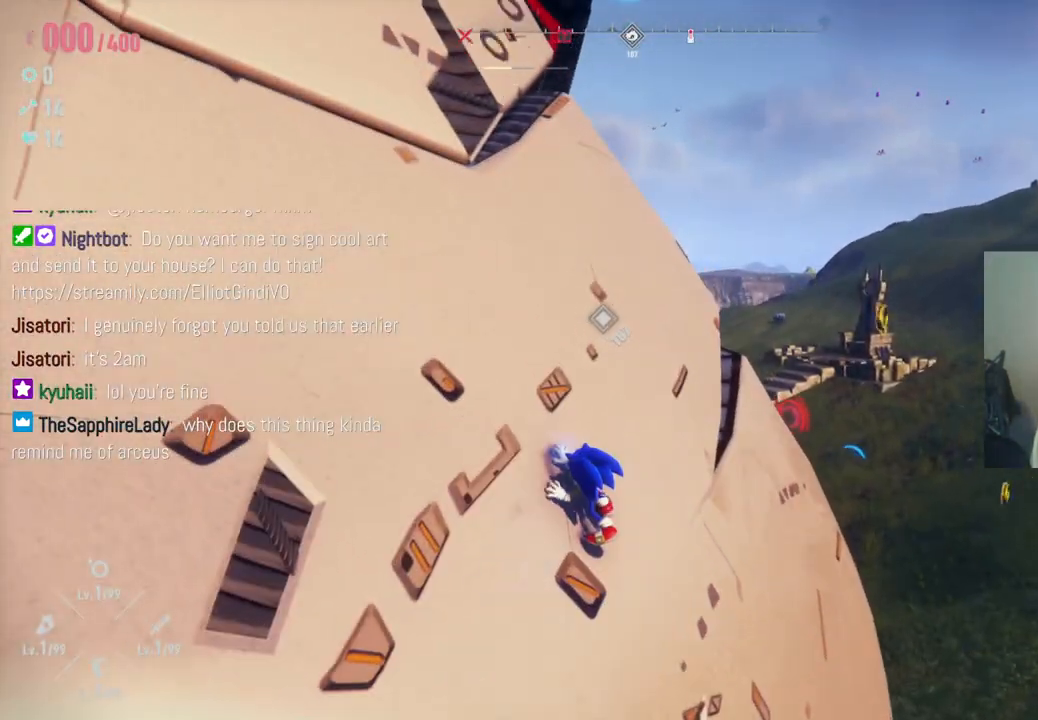
{"buttons": [], "left_stick": "up-left", "right_stick": "center", "events": [[167, "R2", "down"], [467, "R2", "up"]]}
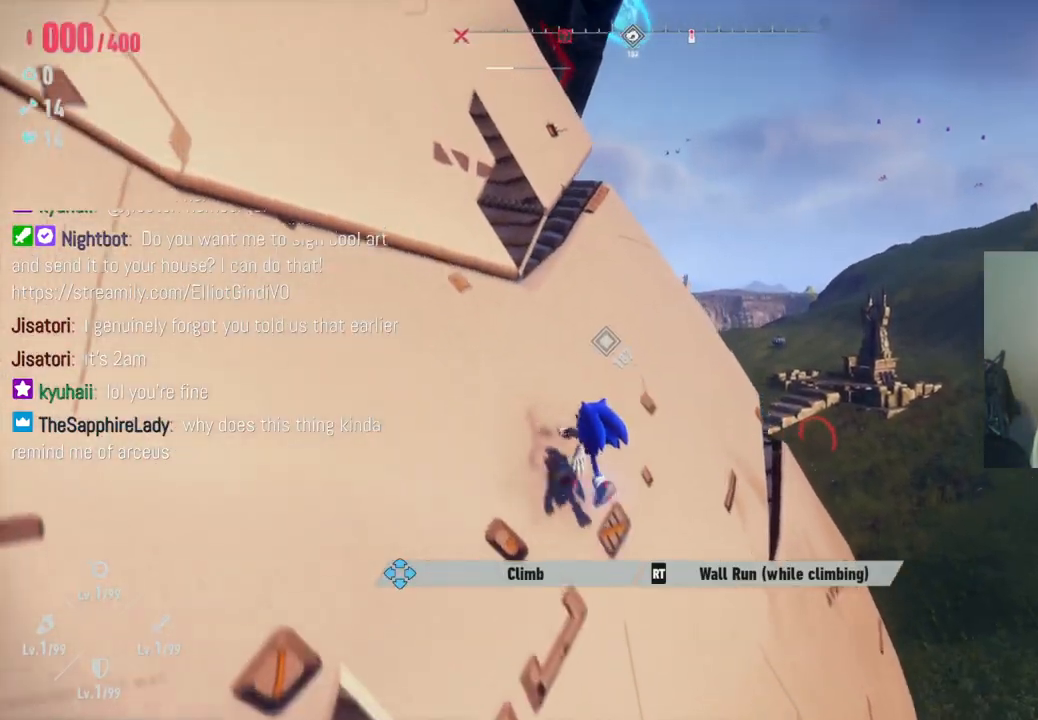
{"buttons": ["R2"], "left_stick": "up-left", "right_stick": "left", "events": [[33, "R2", "down"], [417, "right_stick", "left"]]}
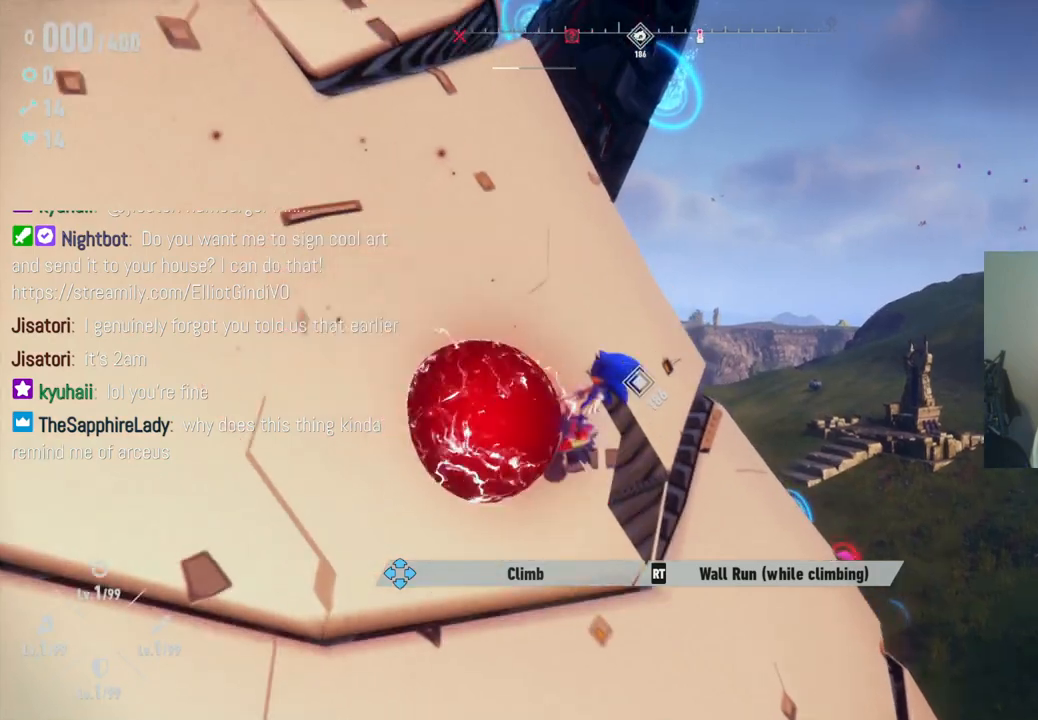
{"buttons": ["R2"], "left_stick": "up-left", "right_stick": "left", "events": [[67, "right_stick", "up-left"], [167, "left_stick", "up"], [267, "left_stick", "up-left"], [467, "right_stick", "left"]]}
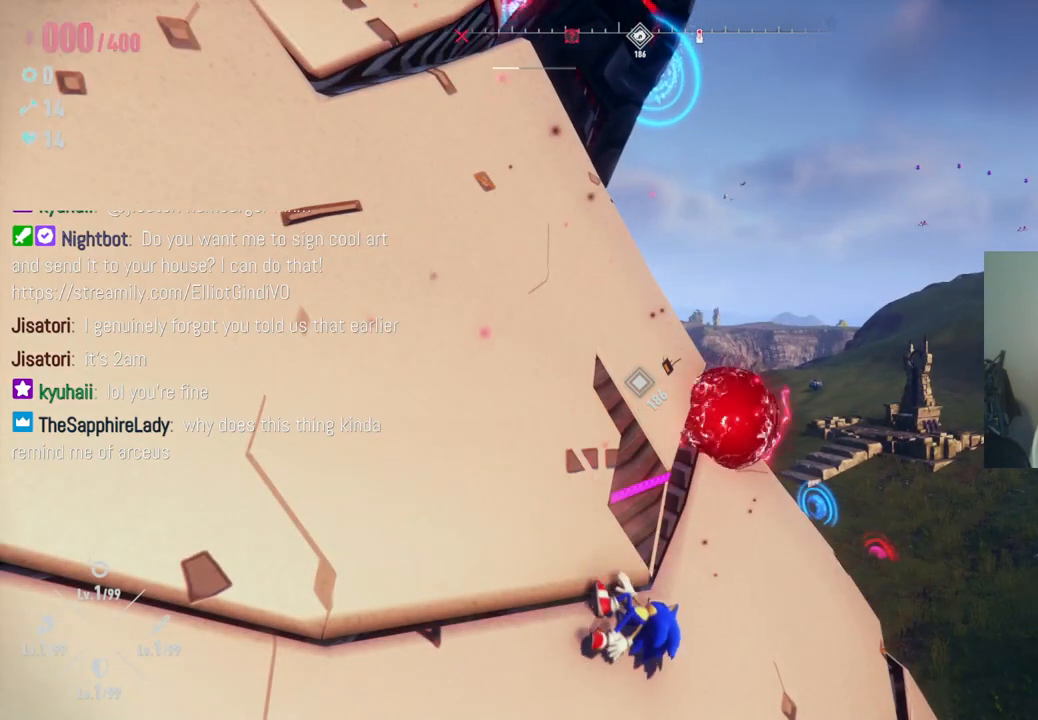
{"buttons": [], "left_stick": "center", "right_stick": "left", "events": [[50, "R2", "up"], [483, "left_stick", "center"]]}
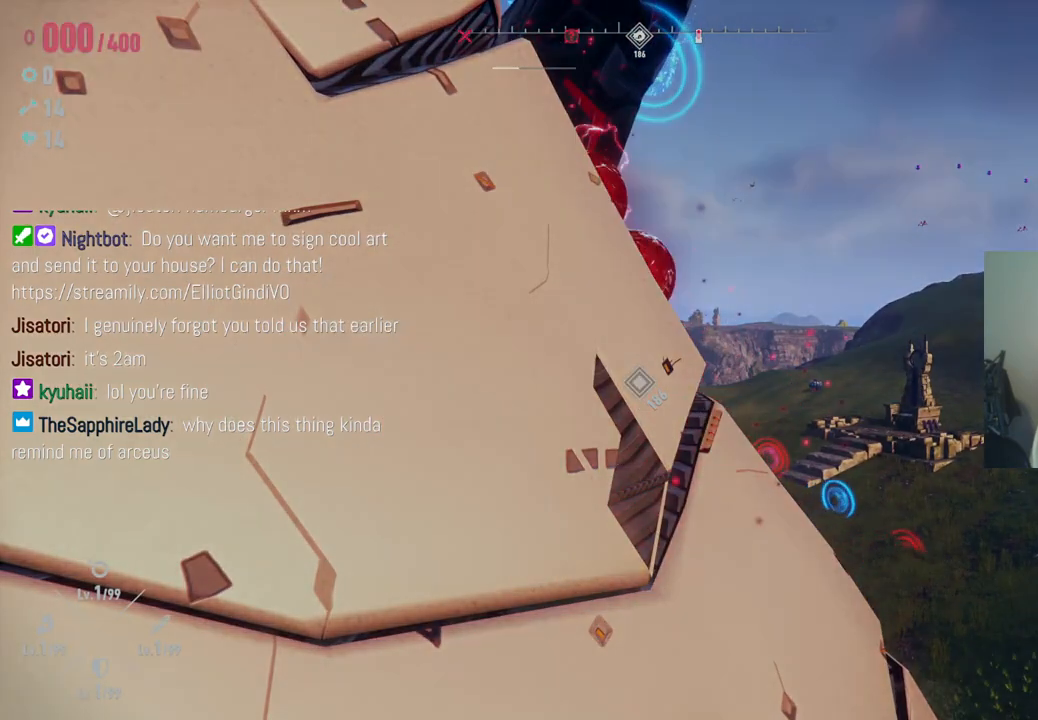
{"buttons": [], "left_stick": "center", "right_stick": "center", "events": [[283, "right_stick", "center"]]}
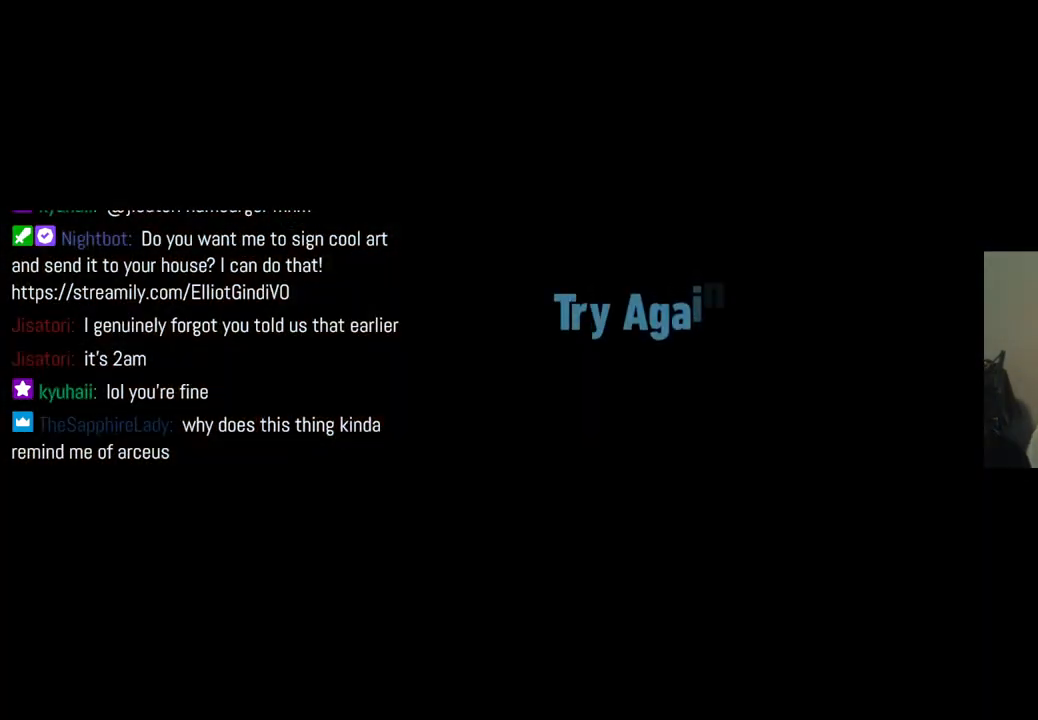
{"buttons": [], "left_stick": "center", "right_stick": "center", "events": []}
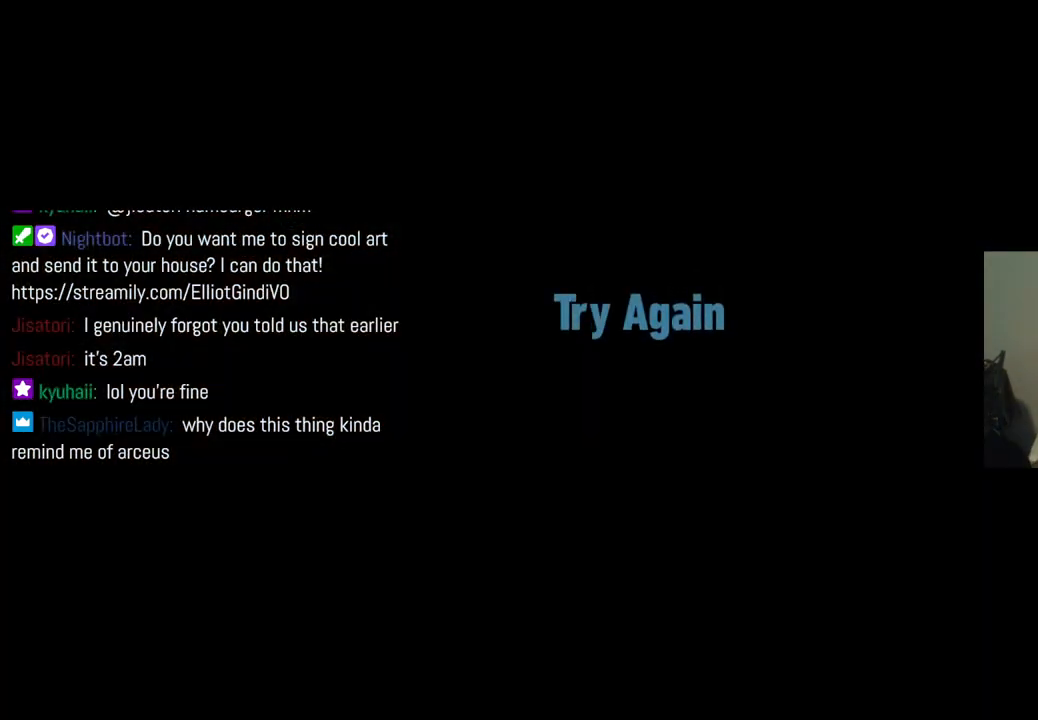
{"buttons": [], "left_stick": "center", "right_stick": "center", "events": []}
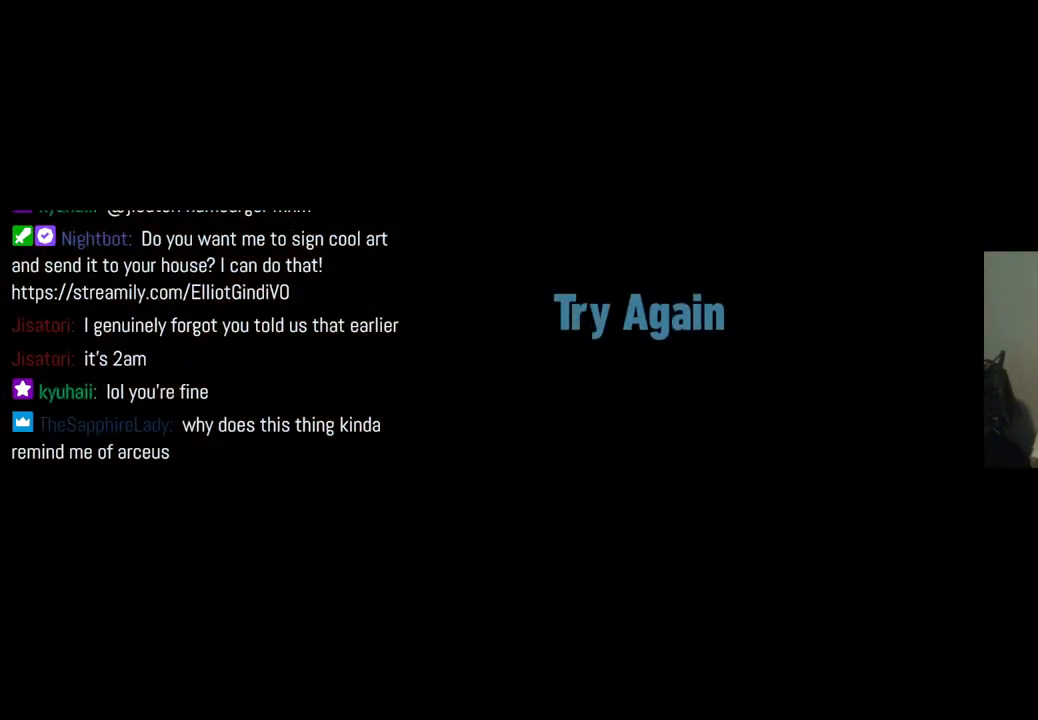
{"buttons": [], "left_stick": "center", "right_stick": "center", "events": []}
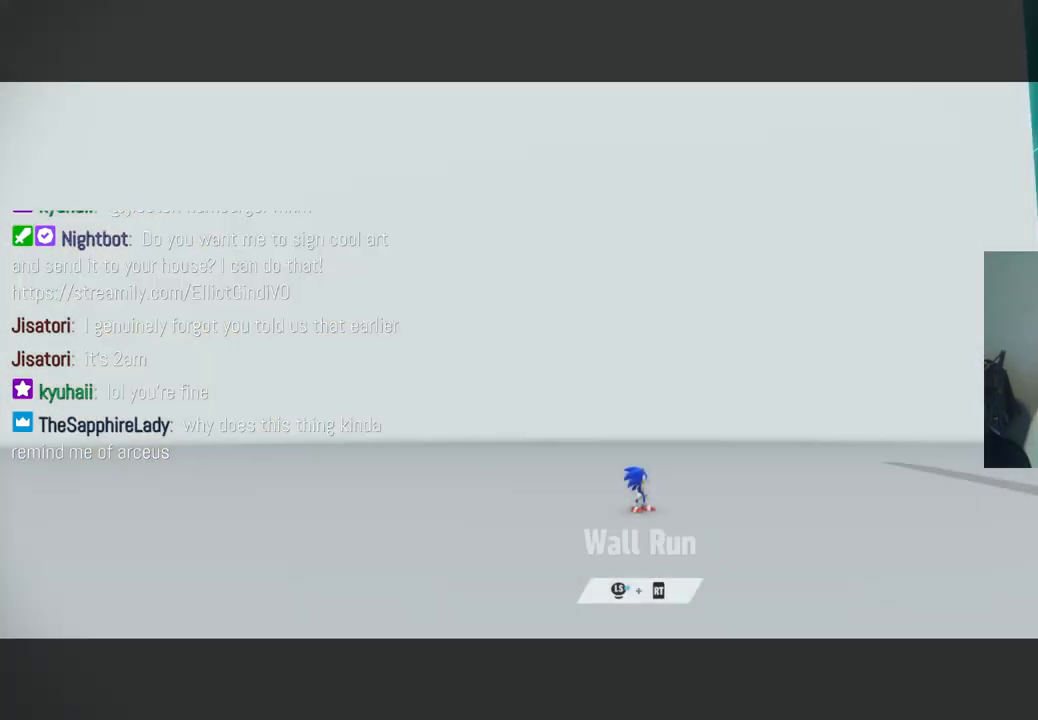
{"buttons": [], "left_stick": "right", "right_stick": "center", "events": [[483, "left_stick", "right"]]}
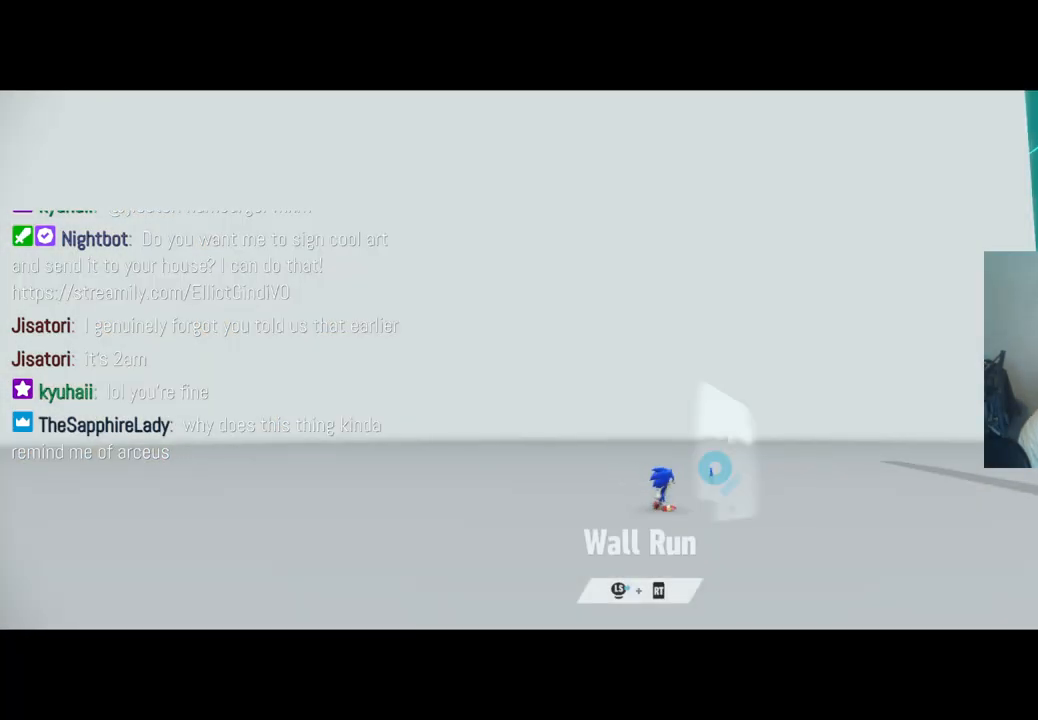
{"buttons": ["A"], "left_stick": "right", "right_stick": "center", "events": [[17, "R2", "down"], [300, "A", "down"], [417, "R2", "up"]]}
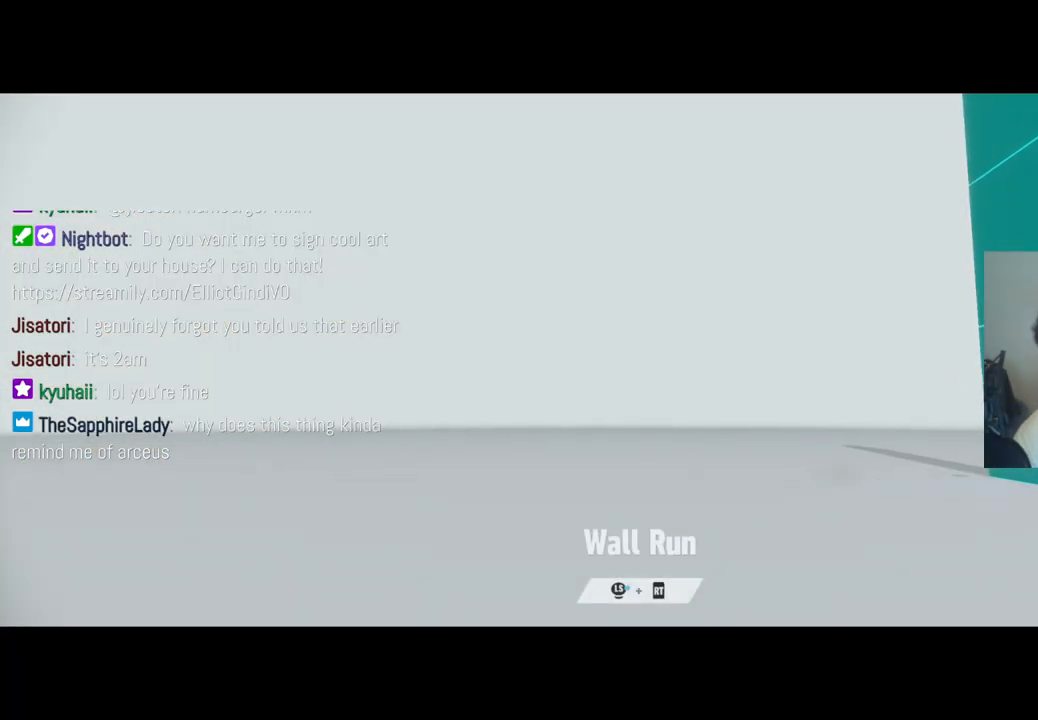
{"buttons": ["R2"], "left_stick": "up-right", "right_stick": "center", "events": [[100, "A", "up"], [117, "R2", "down"], [150, "left_stick", "up-right"]]}
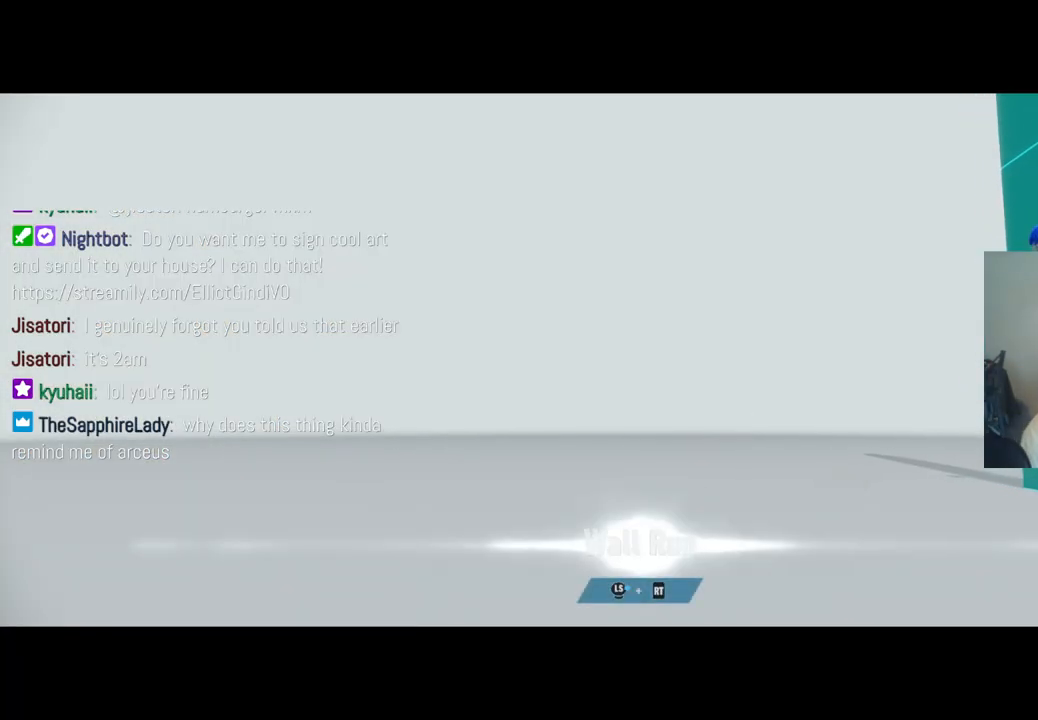
{"buttons": ["R2"], "left_stick": "up-right", "right_stick": "center", "events": []}
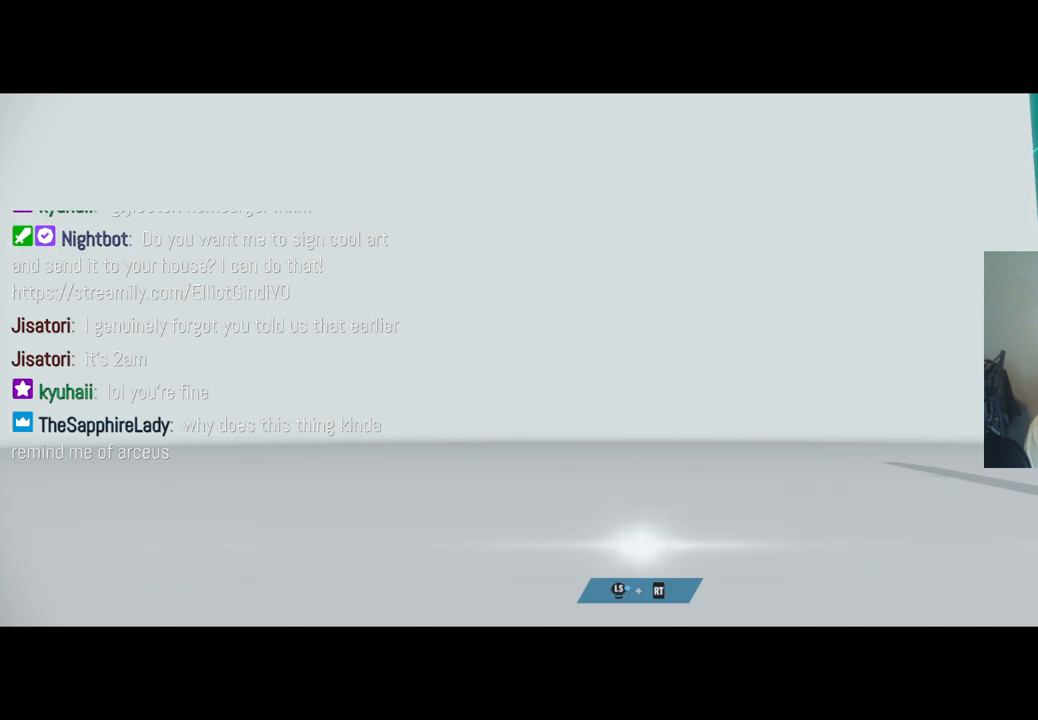
{"buttons": [], "left_stick": "center", "right_stick": "center", "events": [[117, "R2", "up"], [117, "left_stick", "center"]]}
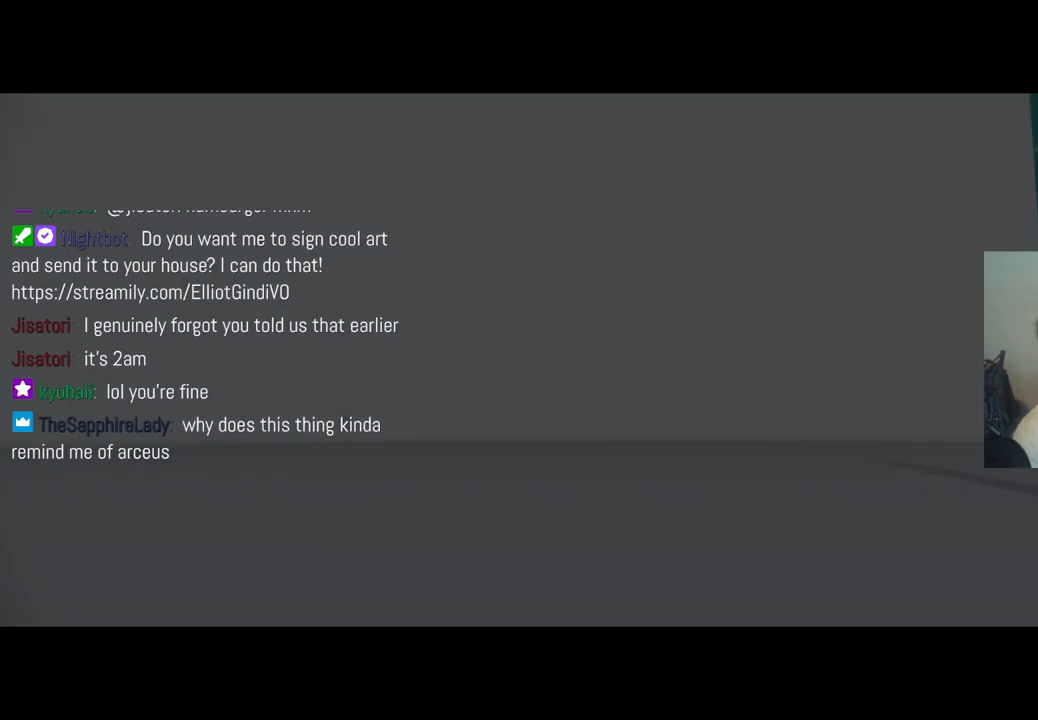
{"buttons": [], "left_stick": "center", "right_stick": "center", "events": []}
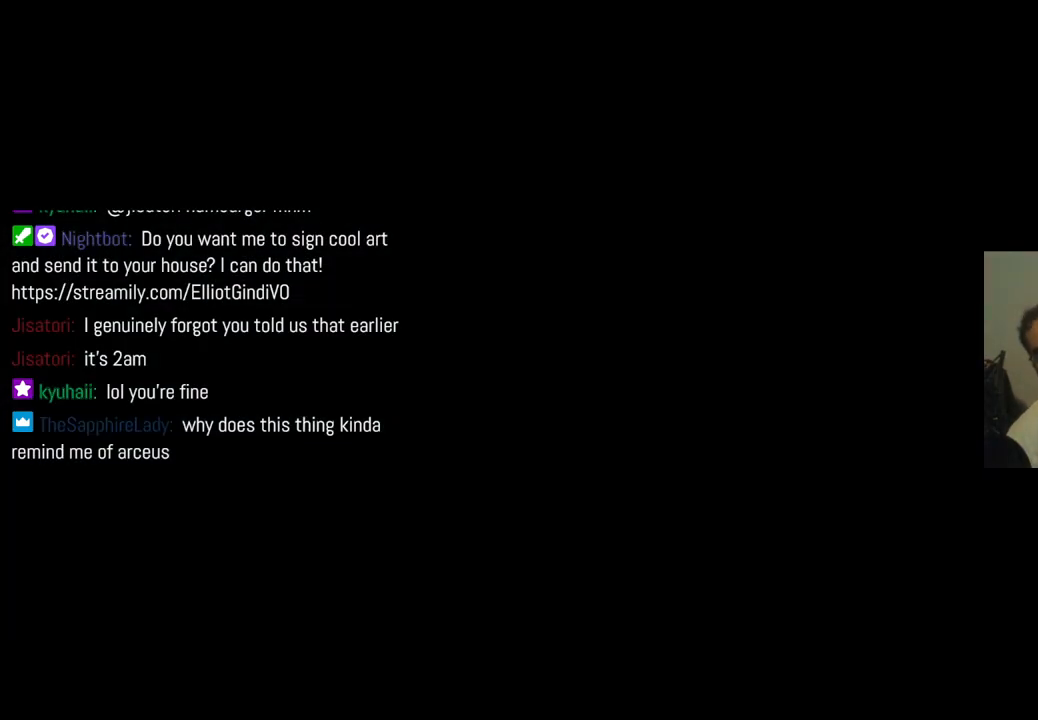
{"buttons": [], "left_stick": "center", "right_stick": "center", "events": []}
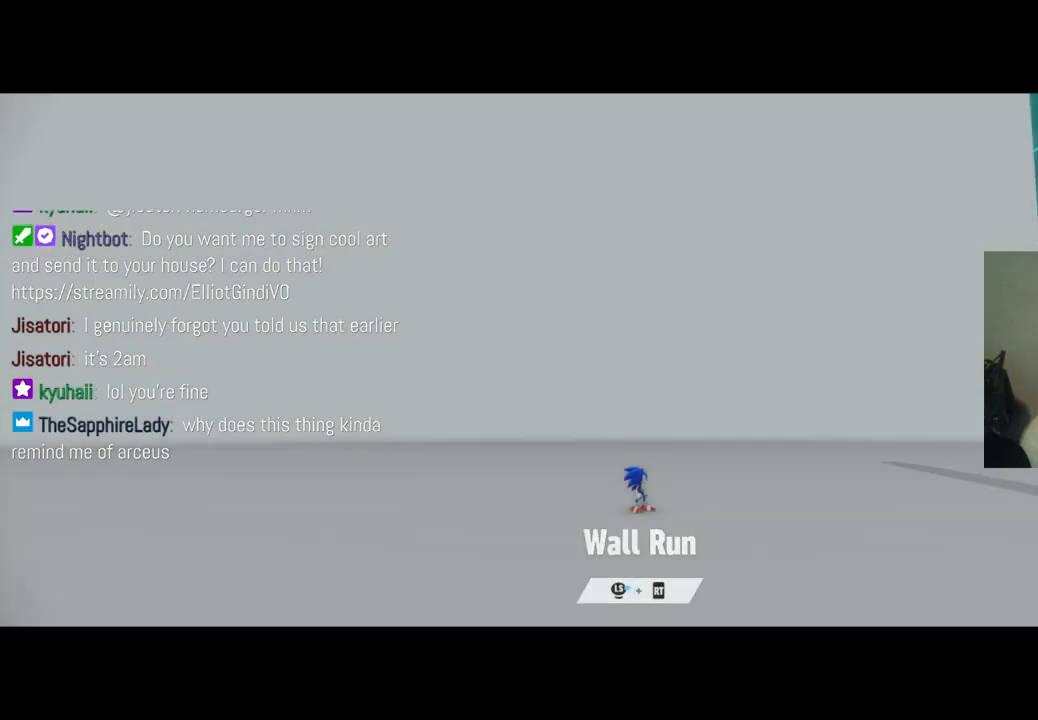
{"buttons": [], "left_stick": "center", "right_stick": "center", "events": []}
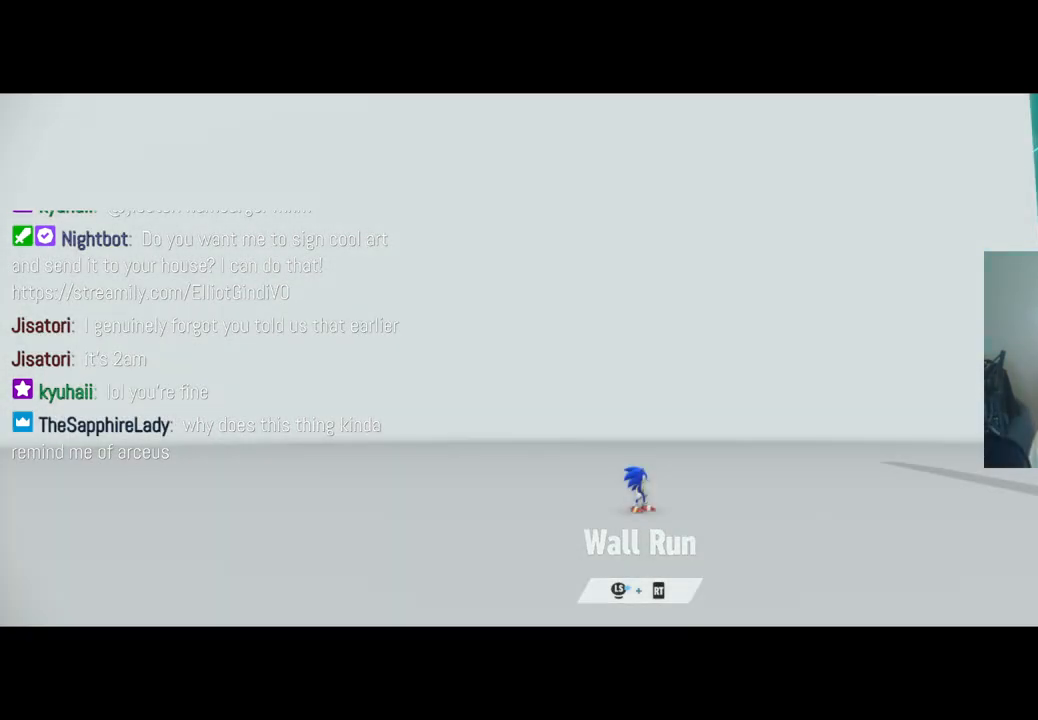
{"buttons": ["A"], "left_stick": "right", "right_stick": "center", "events": [[283, "left_stick", "right"], [383, "A", "down"]]}
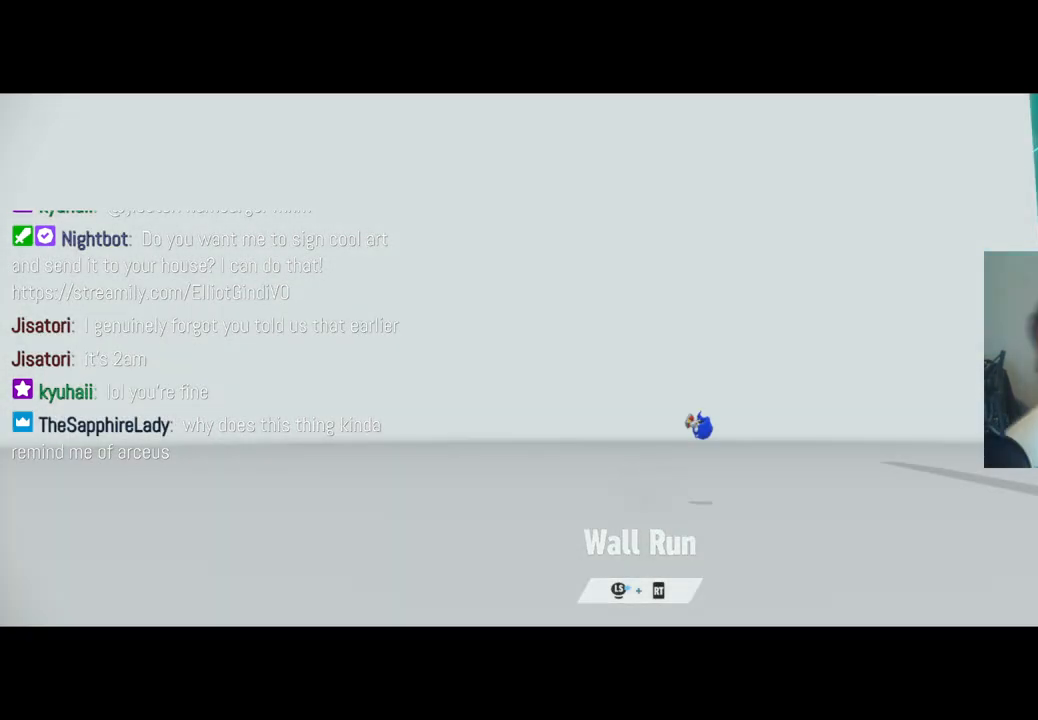
{"buttons": [], "left_stick": "center", "right_stick": "center", "events": [[83, "A", "up"], [217, "left_stick", "center"]]}
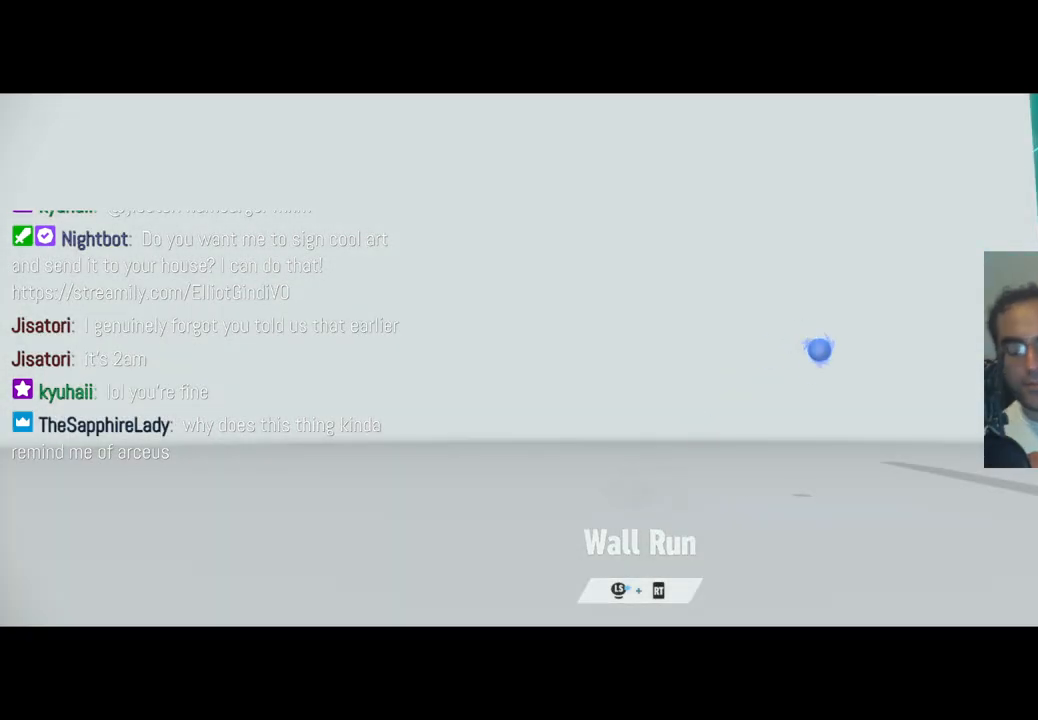
{"buttons": ["START"], "left_stick": "center", "right_stick": "center", "events": [[417, "START", "down"]]}
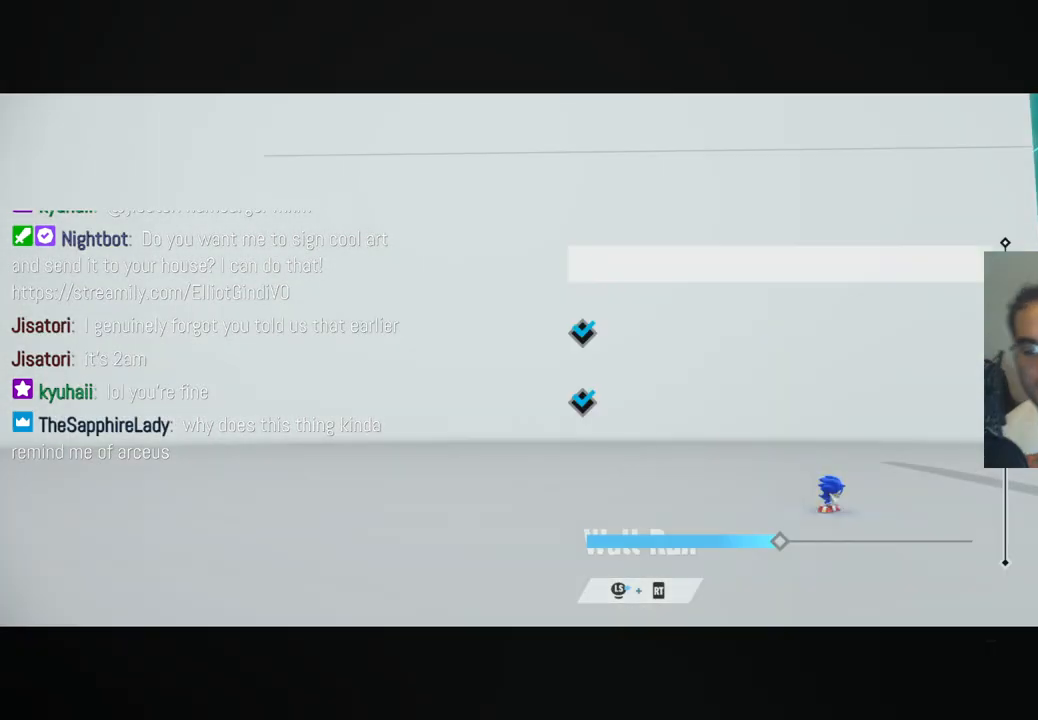
{"buttons": ["B"], "left_stick": "center", "right_stick": "center", "events": [[117, "START", "up"], [450, "B", "down"]]}
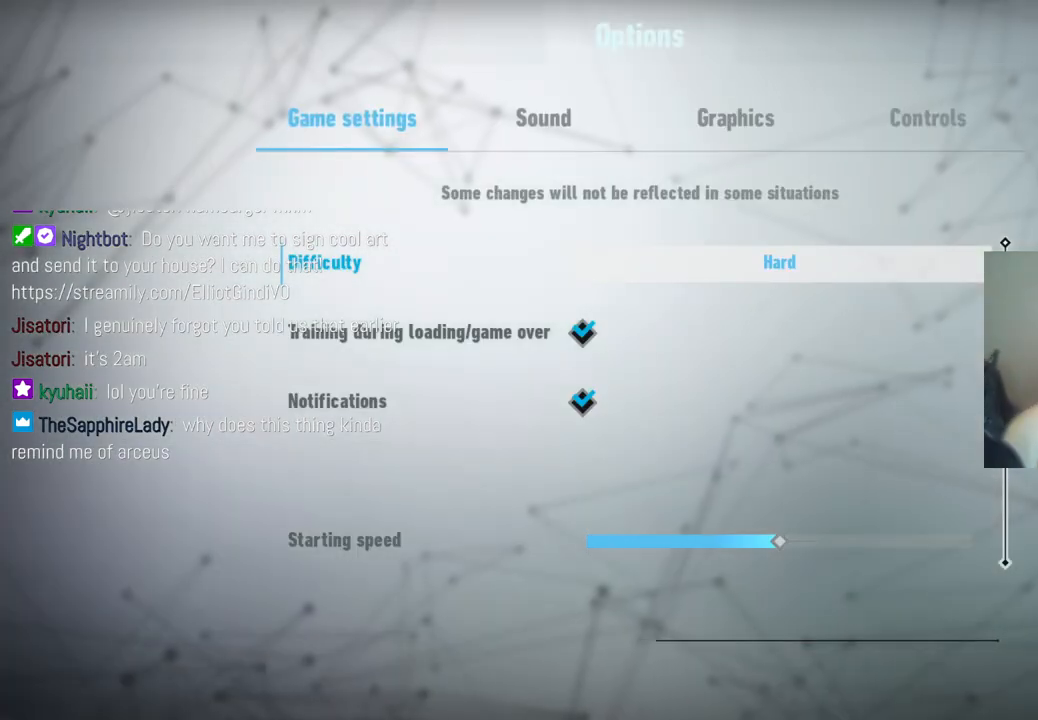
{"buttons": [], "left_stick": "center", "right_stick": "center", "events": [[133, "B", "up"]]}
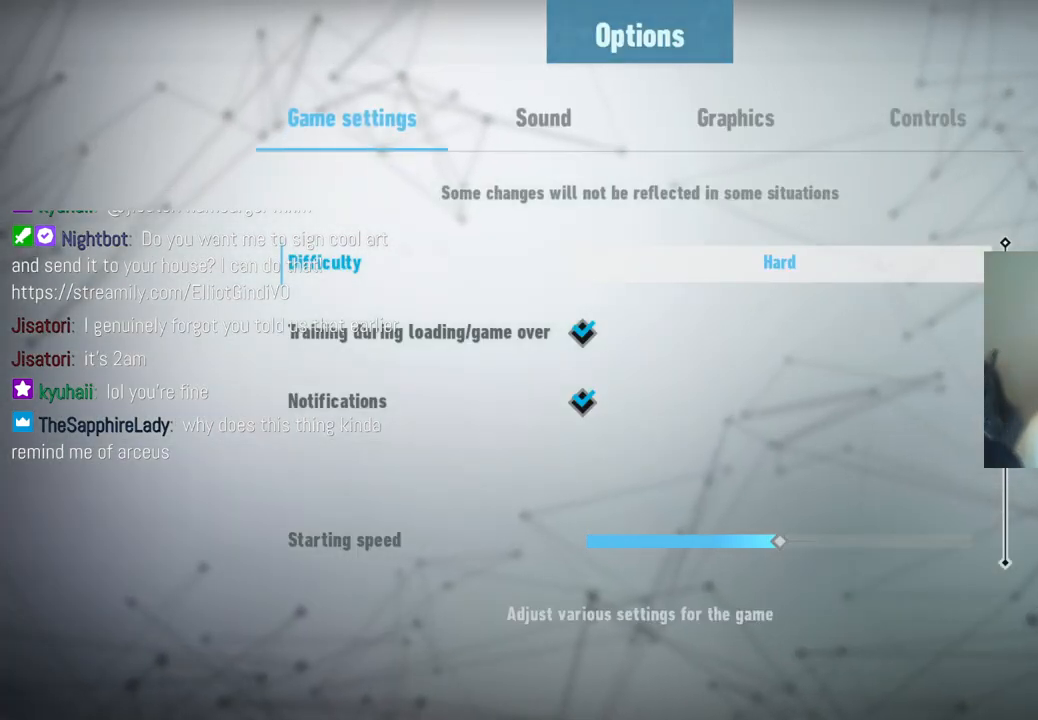
{"buttons": [], "left_stick": "center", "right_stick": "center", "events": [[167, "B", "down"], [333, "B", "up"]]}